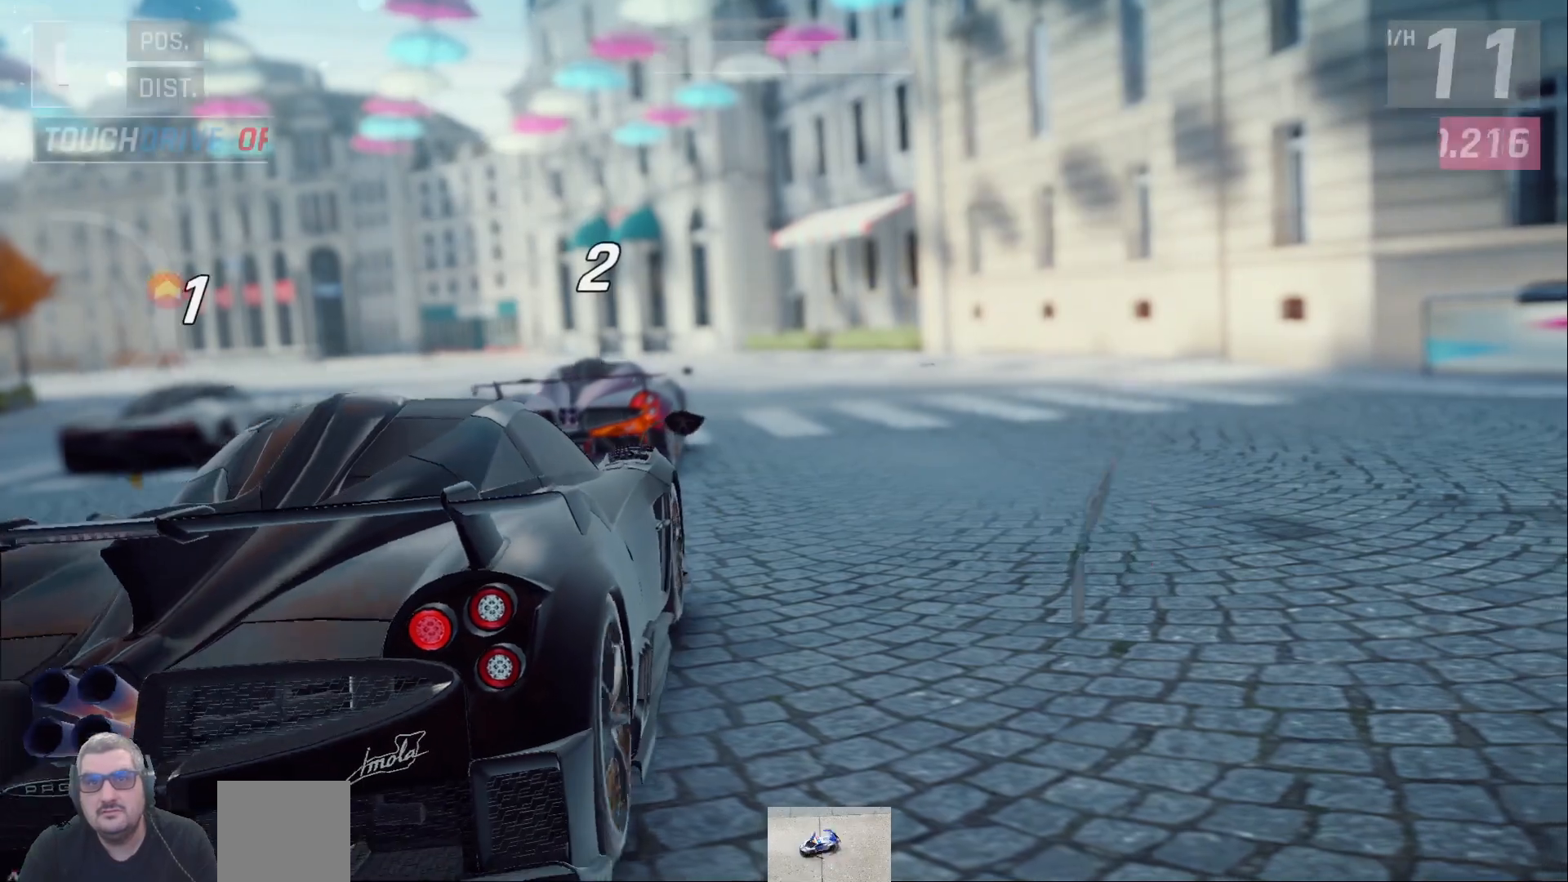
Gameplay with a controller (Xbox layout); each line is a JSON object with the inputs held at the frame after it (dt_ms = milliseconds from this image to that frame). "events" lists button and stick changes between this image and that frame as [ms after this image, input, new state], when the widget could be followed in between.
{"dt_ms": 500, "buttons": [], "left_stick": "center", "right_stick": "center", "events": [[367, "DPAD_LEFT", "down"], [433, "DPAD_LEFT", "up"]]}
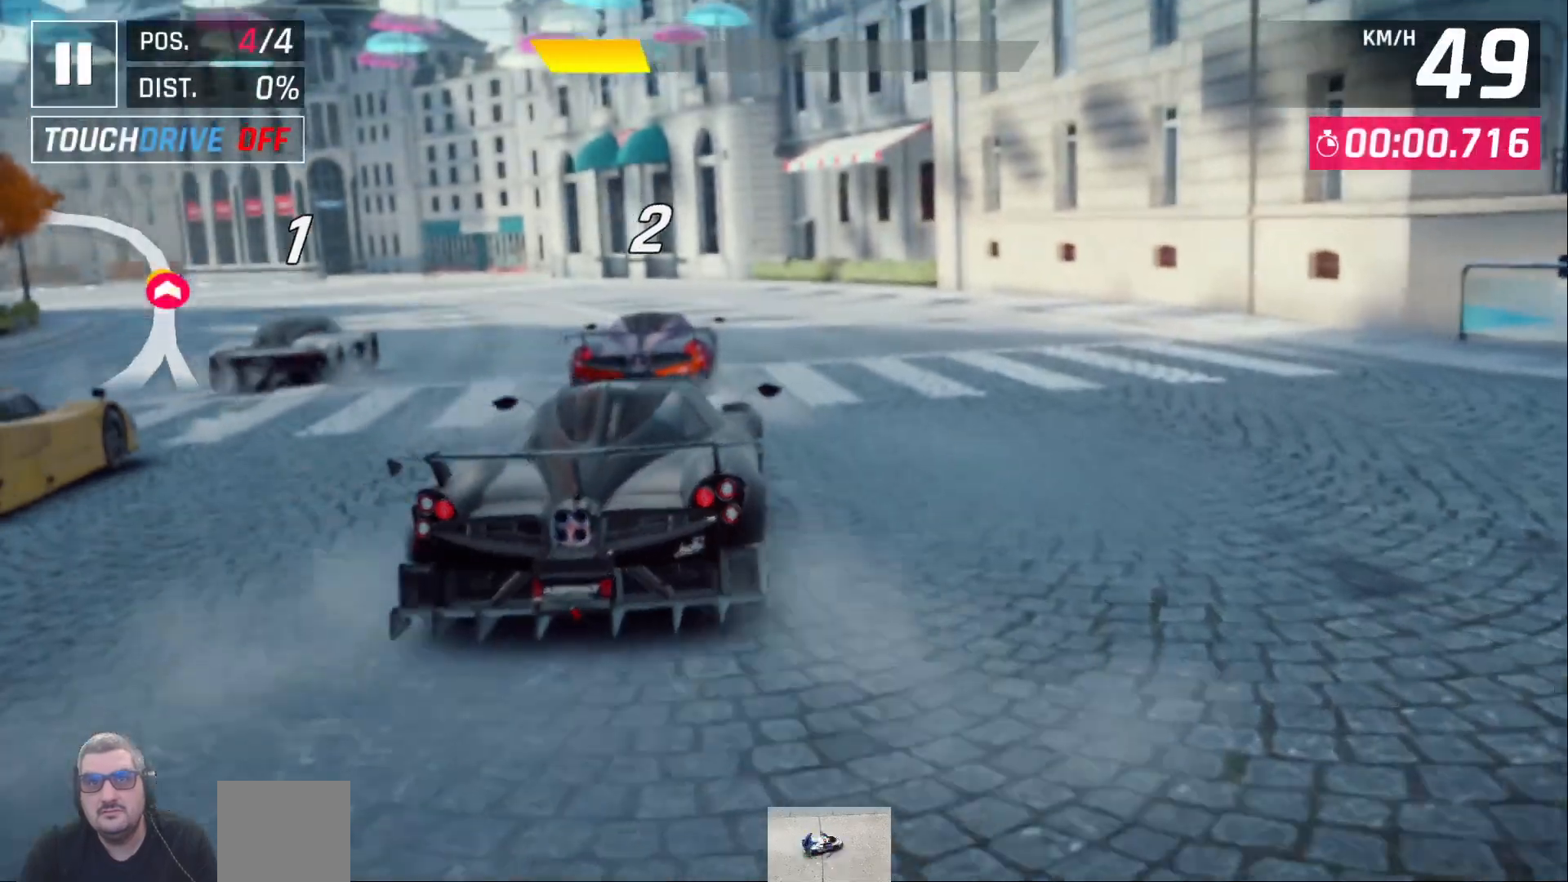
{"dt_ms": 500, "buttons": [], "left_stick": "center", "right_stick": "center", "events": []}
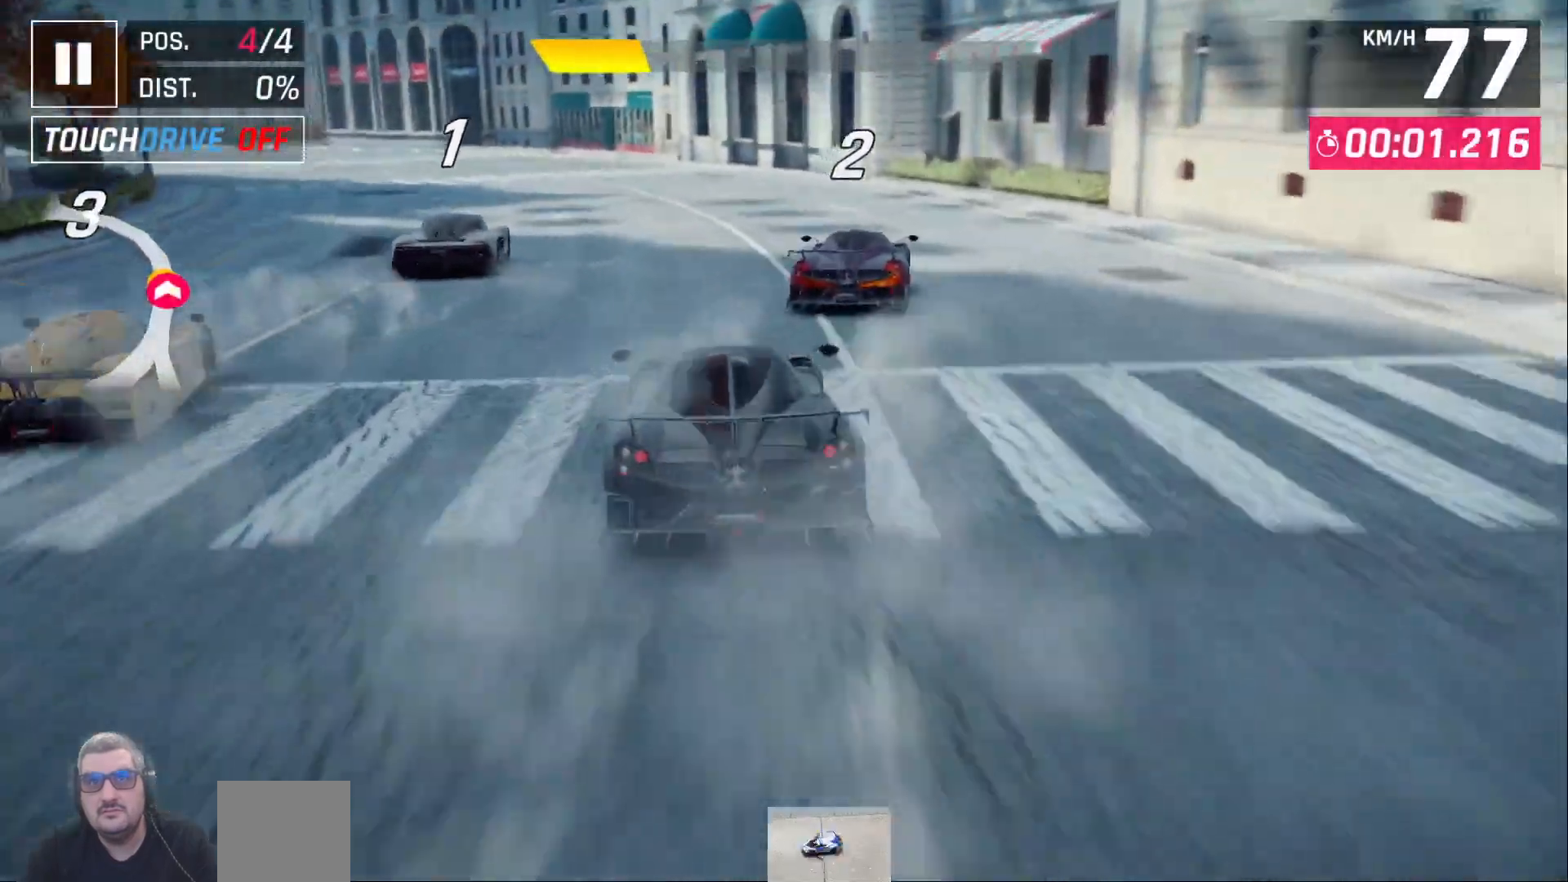
{"dt_ms": 1000, "buttons": ["DPAD_LEFT"], "left_stick": "center", "right_stick": "center"}
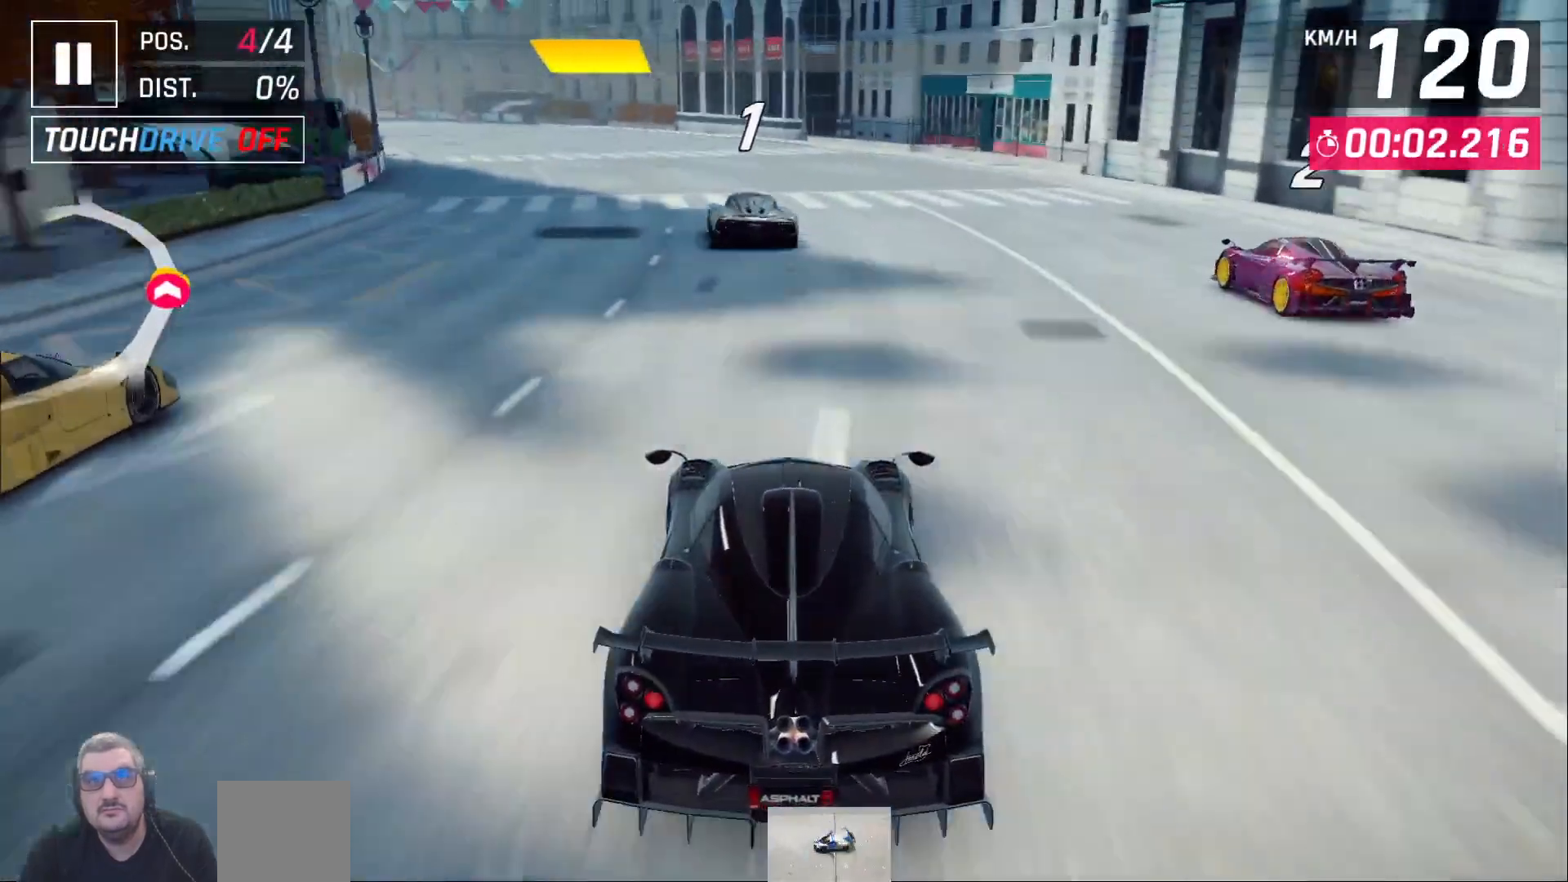
{"dt_ms": 500, "buttons": [], "left_stick": "center", "right_stick": "center", "events": [[67, "DPAD_LEFT", "up"]]}
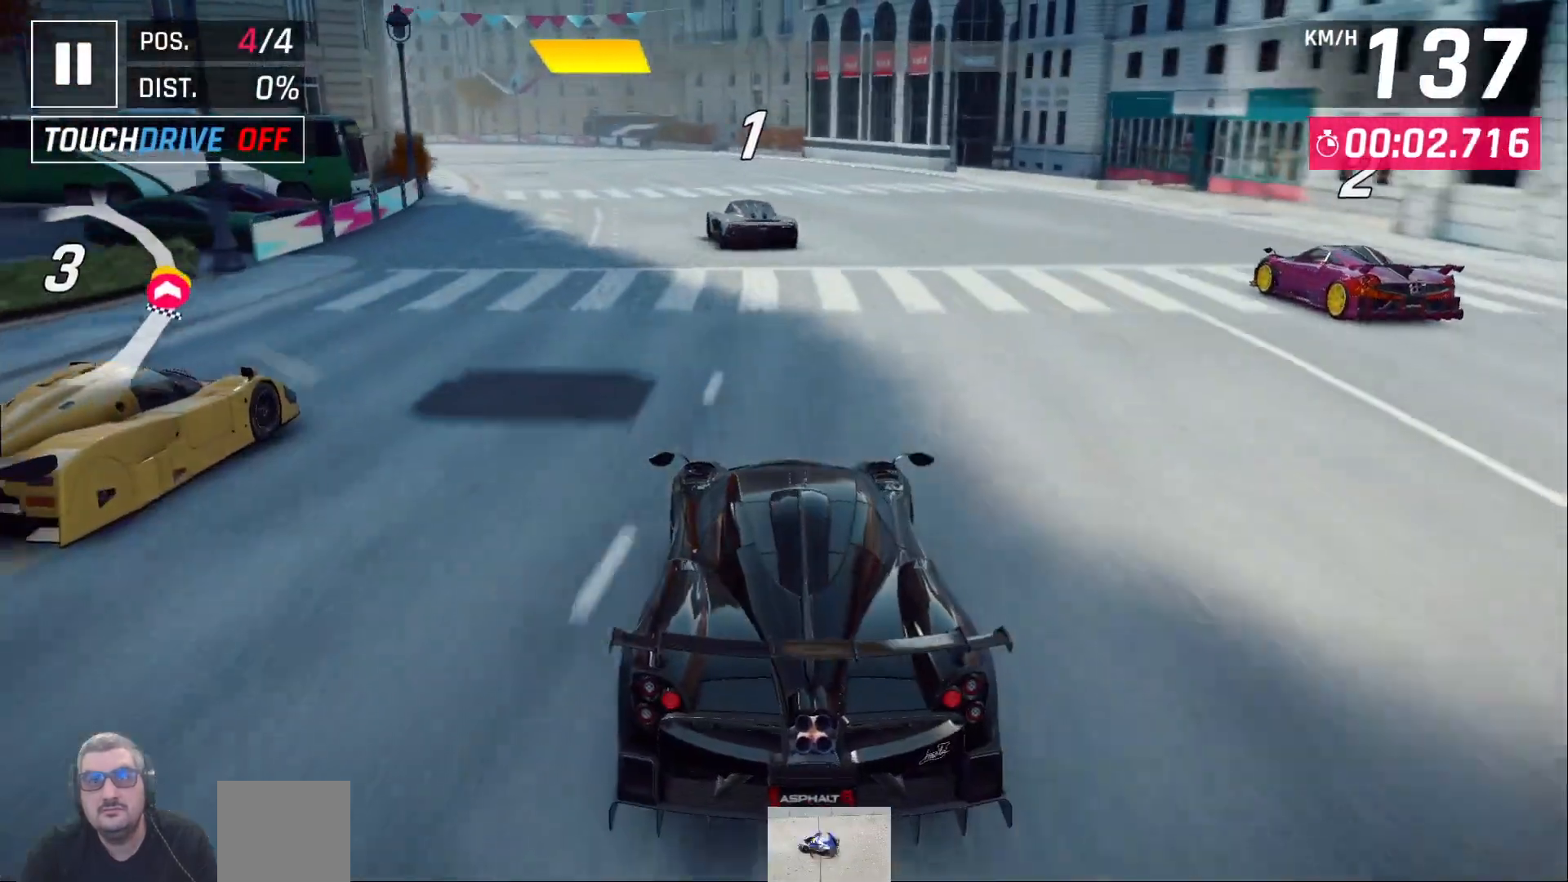
{"dt_ms": 500, "buttons": [], "left_stick": "center", "right_stick": "center", "events": [[117, "DPAD_LEFT", "down"], [183, "DPAD_LEFT", "up"], [433, "DPAD_LEFT", "down"], [500, "DPAD_LEFT", "up"]]}
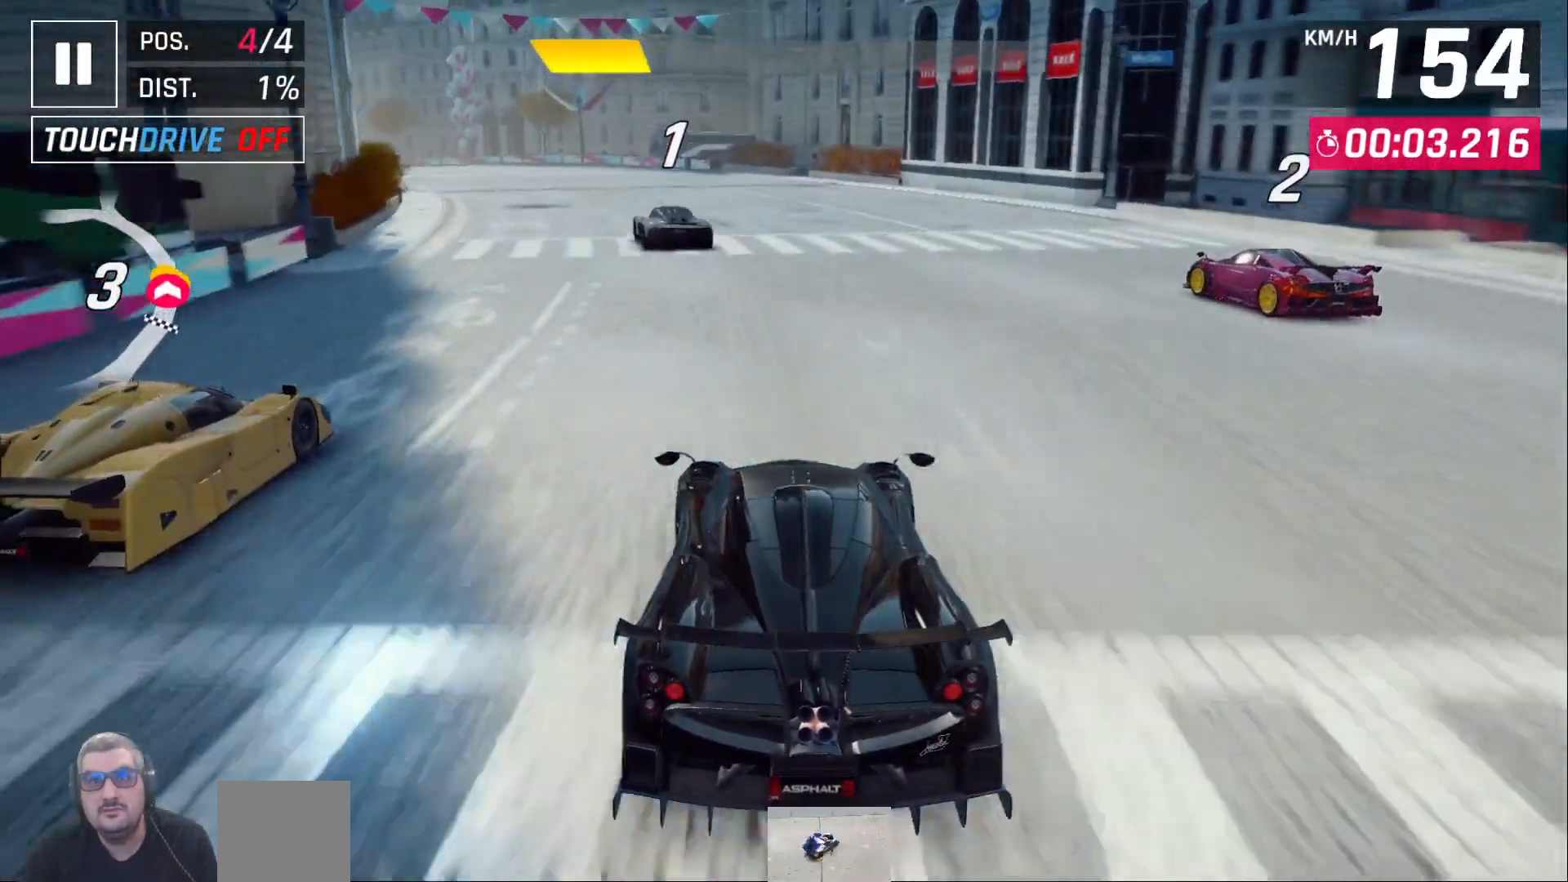
{"dt_ms": 500, "buttons": [], "left_stick": "center", "right_stick": "center", "events": [[167, "DPAD_LEFT", "down"], [217, "DPAD_LEFT", "up"], [367, "DPAD_LEFT", "down"], [417, "DPAD_LEFT", "up"]]}
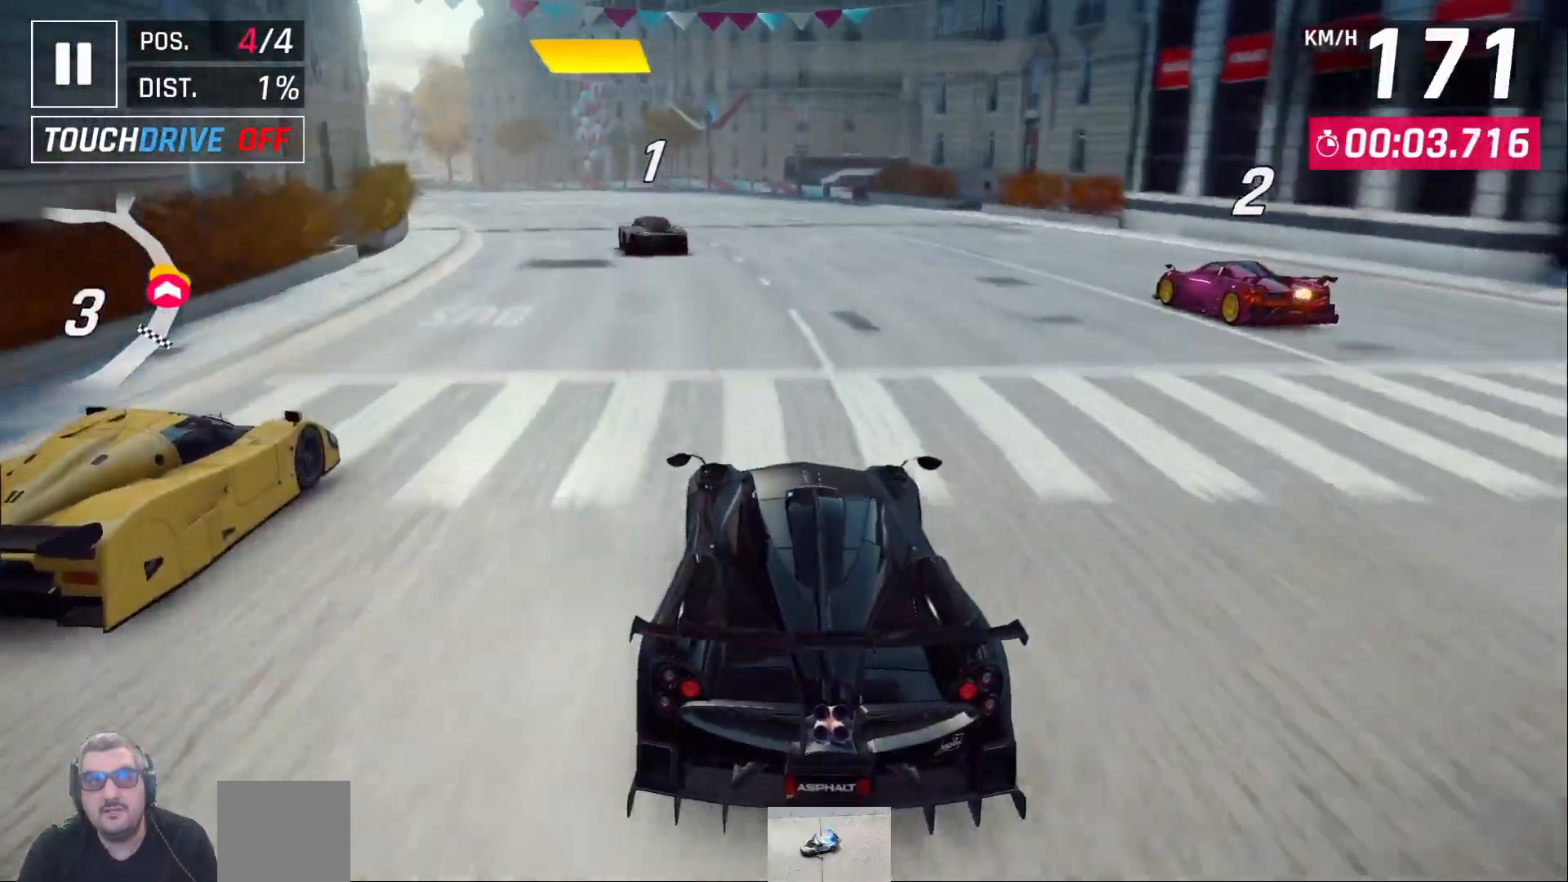
{"dt_ms": 500, "buttons": ["DPAD_LEFT"], "left_stick": "center", "right_stick": "center", "events": [[283, "DPAD_LEFT", "down"], [350, "DPAD_LEFT", "up"], [467, "DPAD_LEFT", "down"]]}
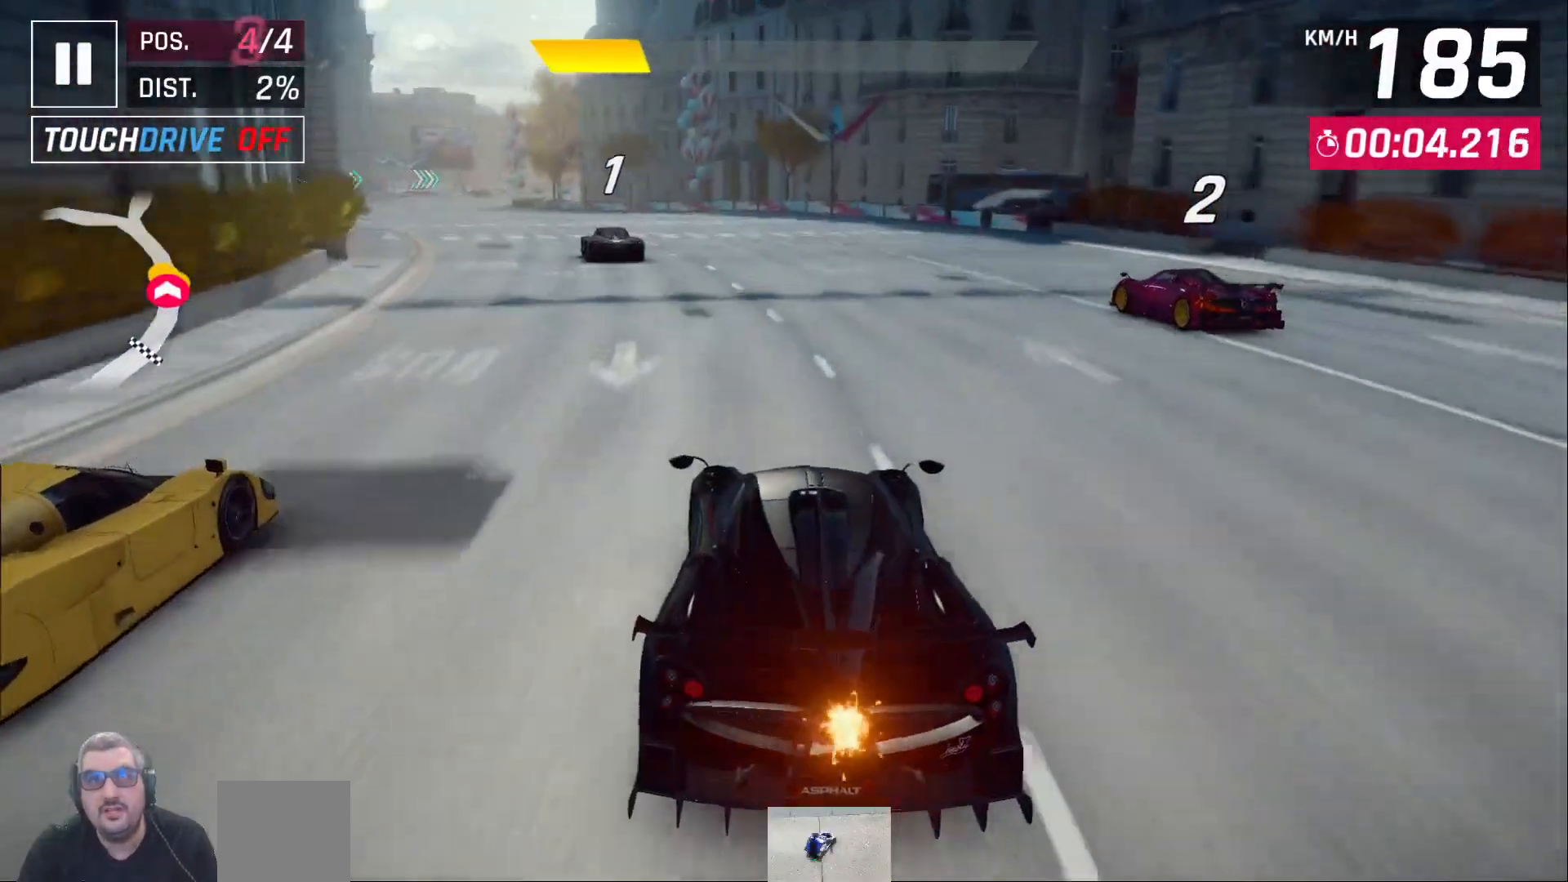
{"dt_ms": 500, "buttons": [], "left_stick": "center", "right_stick": "center", "events": [[17, "DPAD_LEFT", "up"], [133, "DPAD_LEFT", "down"], [217, "DPAD_LEFT", "up"], [317, "DPAD_LEFT", "down"], [400, "DPAD_LEFT", "up"]]}
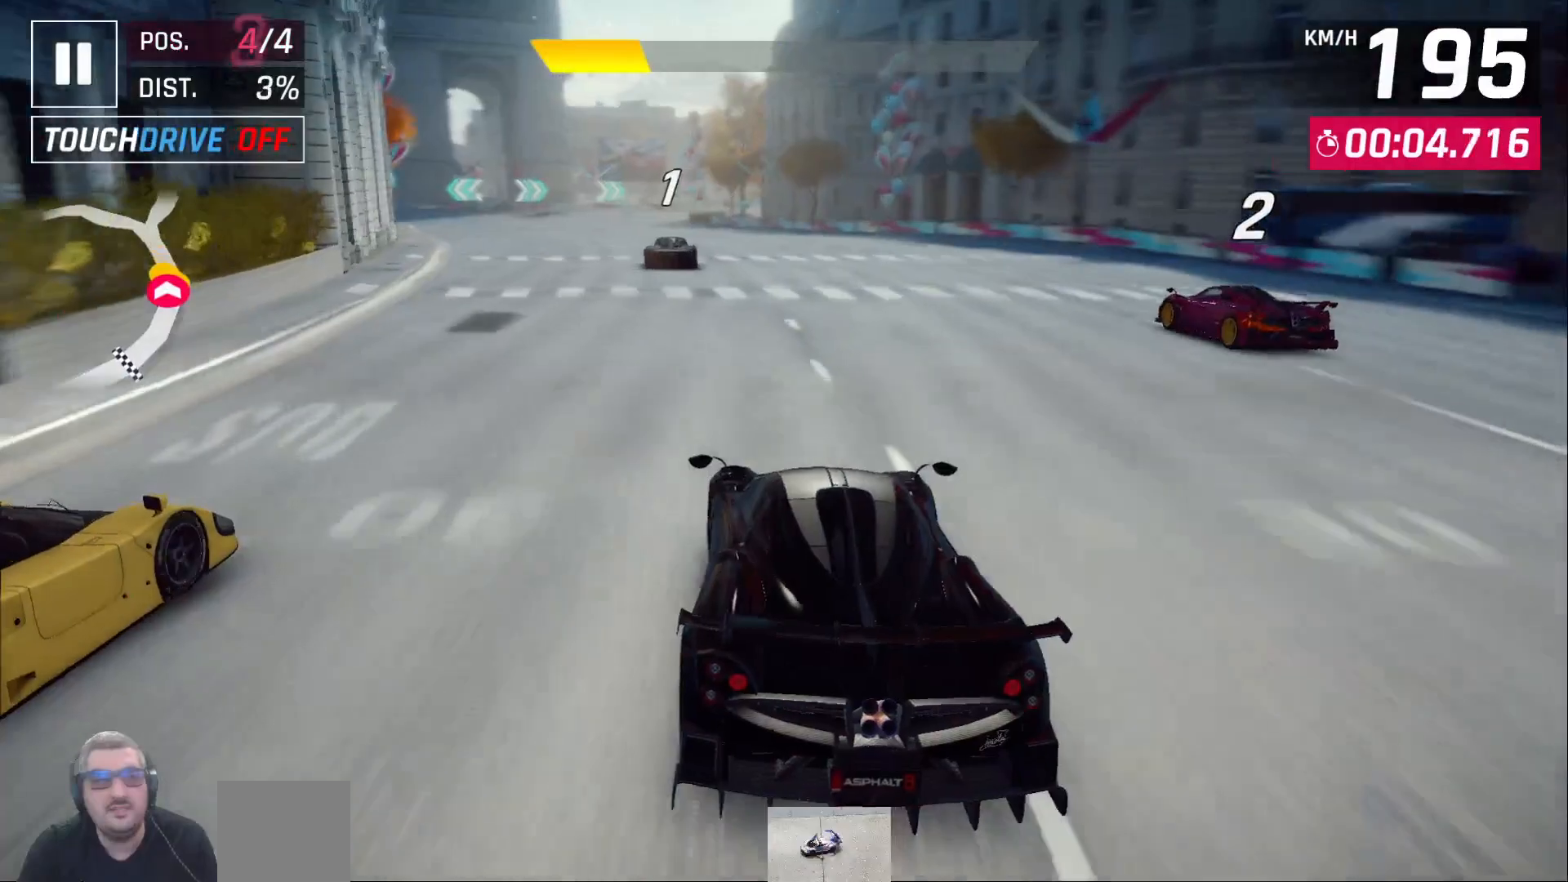
{"dt_ms": 500, "buttons": [], "left_stick": "center", "right_stick": "center", "events": [[100, "DPAD_LEFT", "down"], [150, "DPAD_LEFT", "up"]]}
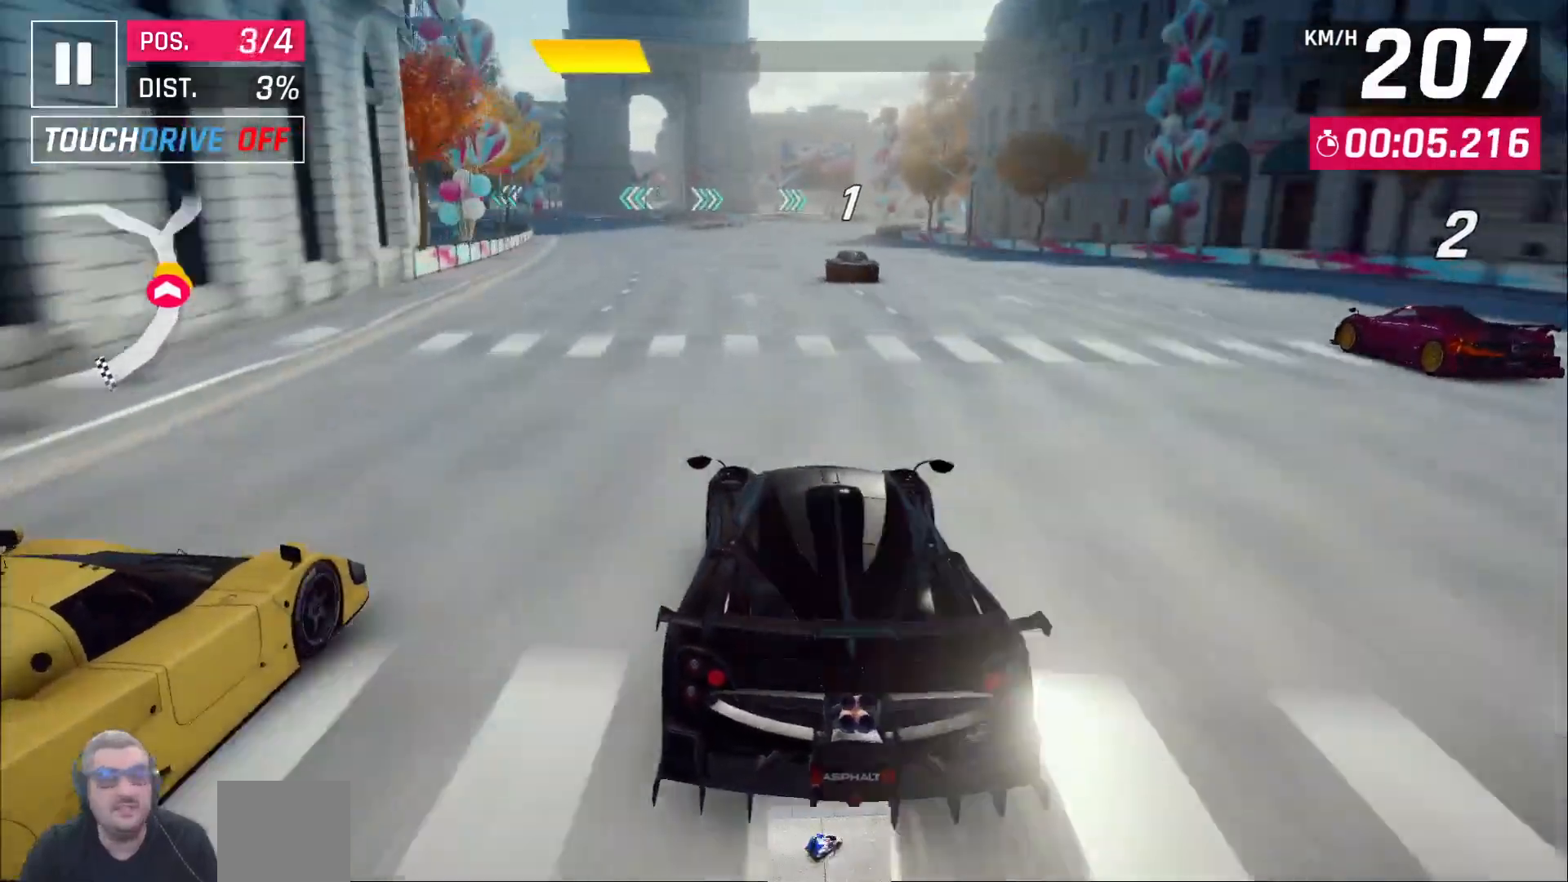
{"dt_ms": 500, "buttons": [], "left_stick": "center", "right_stick": "center", "events": []}
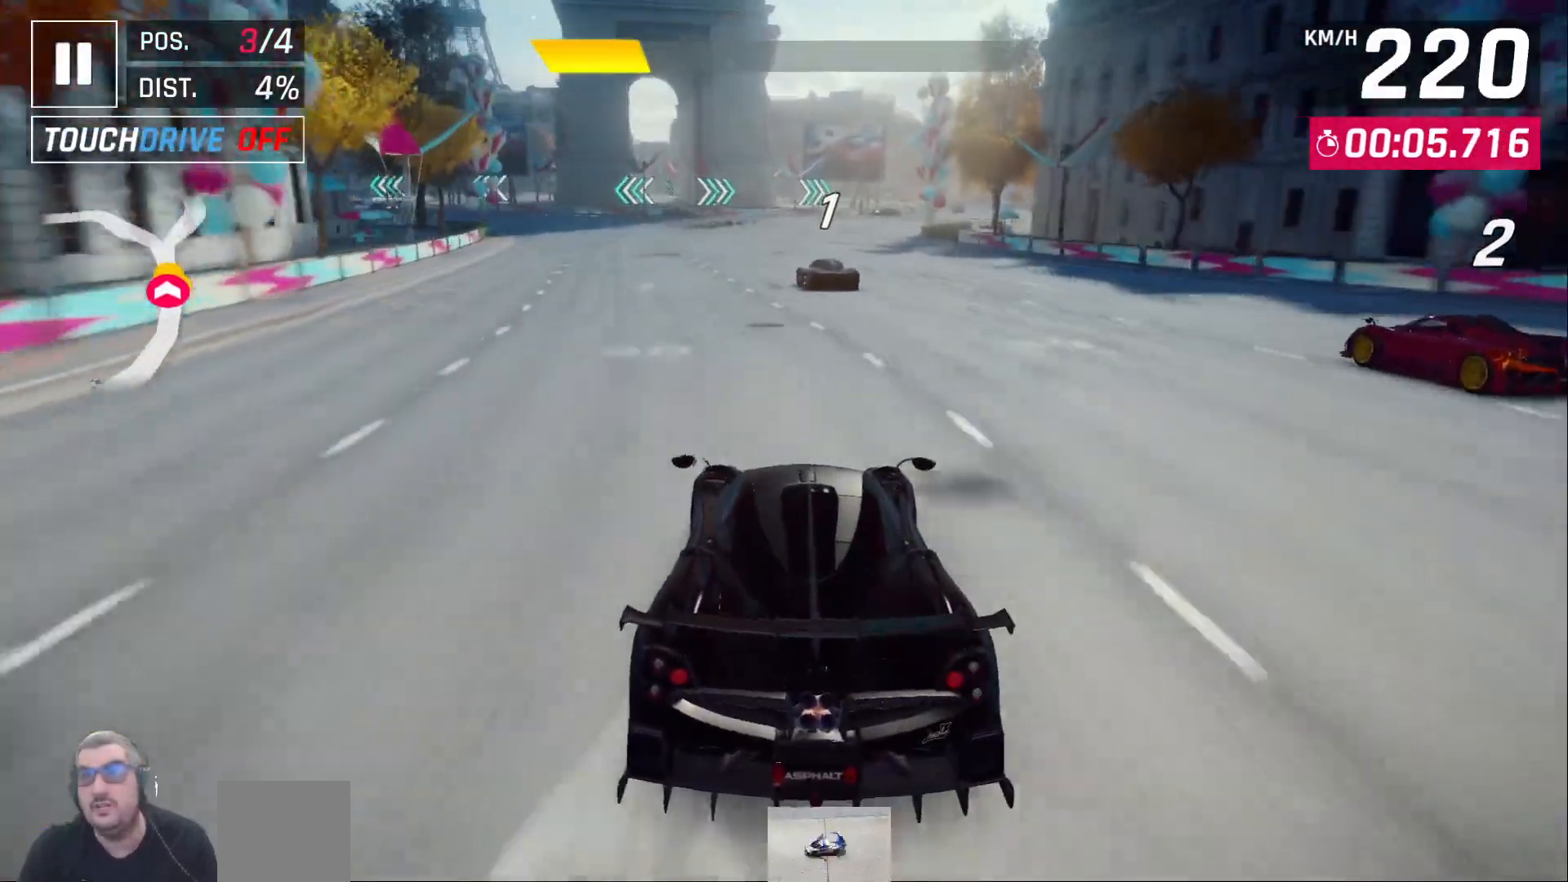
{"dt_ms": 500, "buttons": [], "left_stick": "center", "right_stick": "center", "events": [[333, "DPAD_RIGHT", "down"], [400, "DPAD_RIGHT", "up"]]}
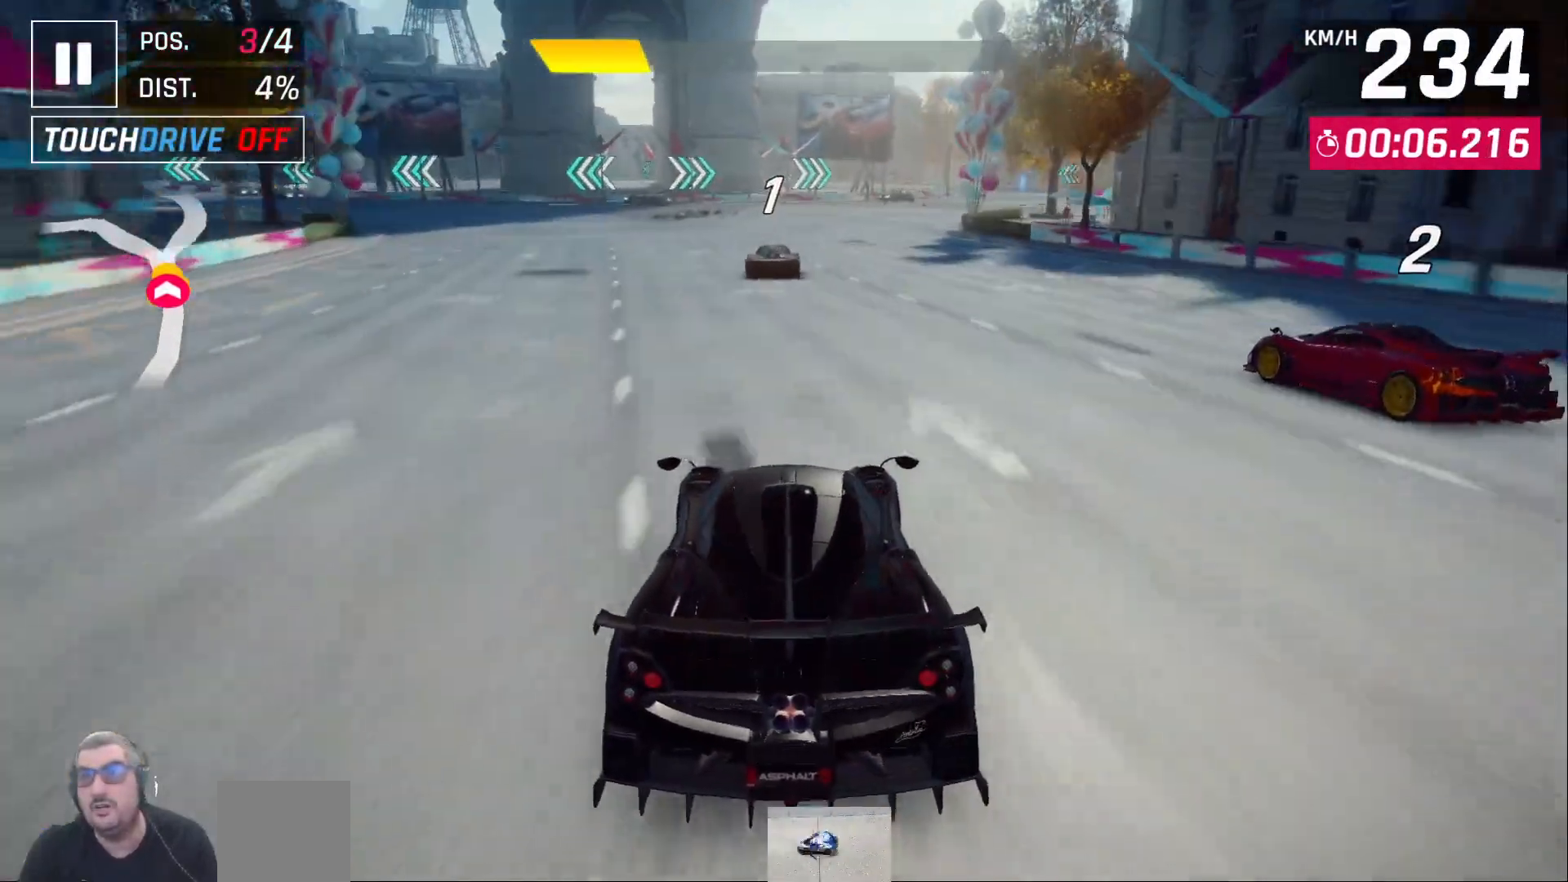
{"dt_ms": 500, "buttons": [], "left_stick": "center", "right_stick": "center", "events": [[150, "A", "down"], [183, "DPAD_RIGHT", "down"], [217, "A", "up"], [283, "DPAD_RIGHT", "up"]]}